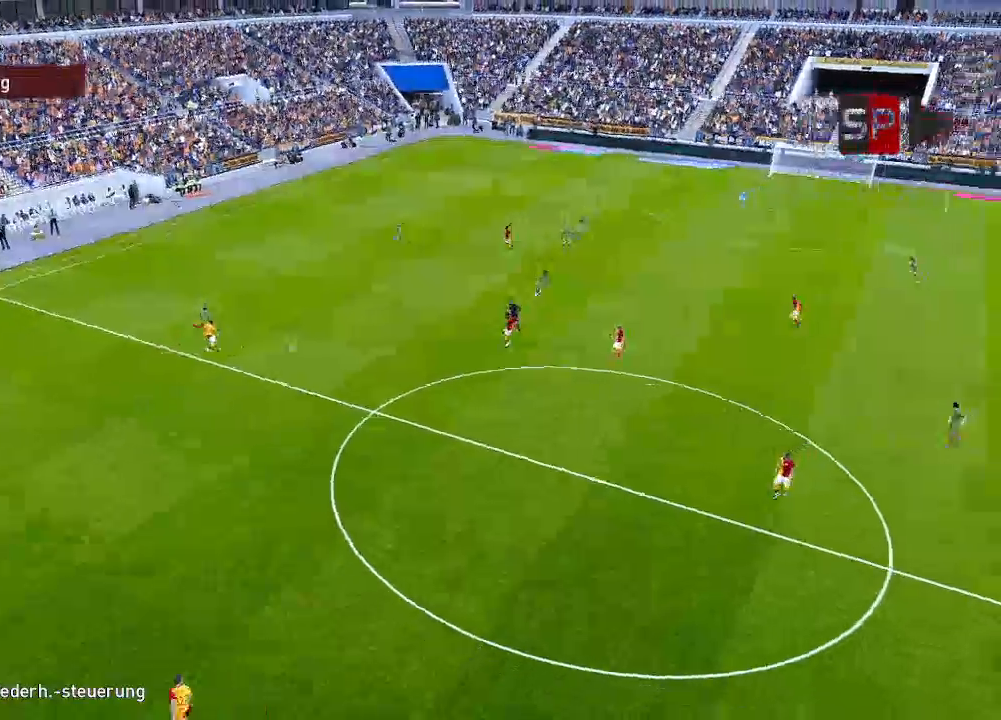
Gameplay with a controller (Xbox layout); each line is a JSON object with the inputs held at the frame after it. "events" lists button and stick changes between this image and that frame as [ms after this image, input, new state], when the widget could be followed in between.
{"buttons": ["START"], "left_stick": "center", "right_stick": "center"}
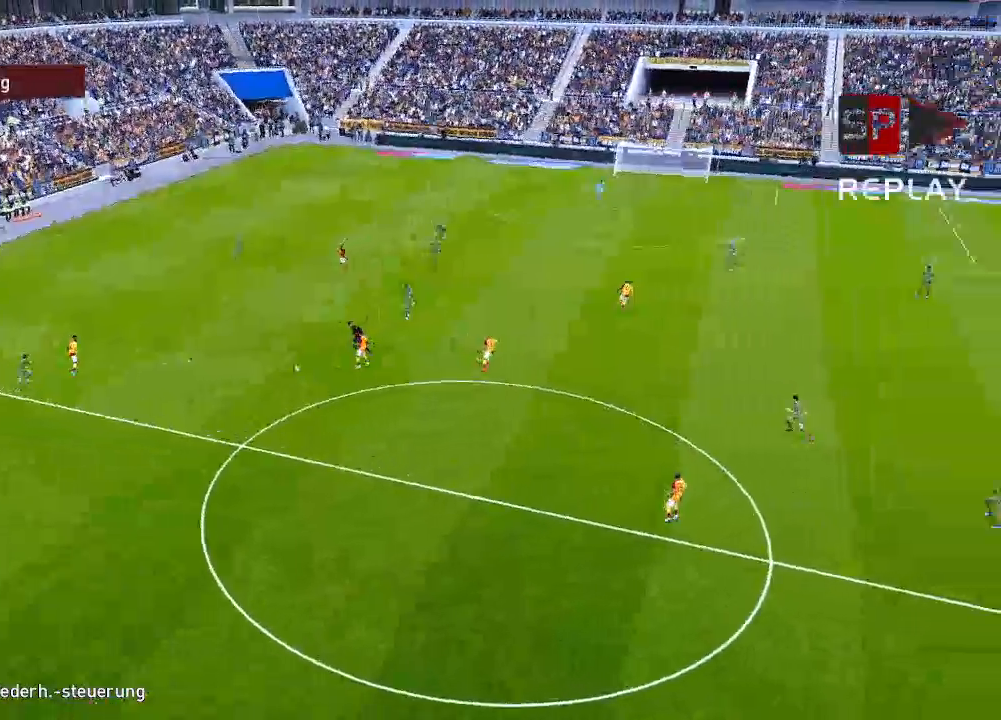
{"buttons": [], "left_stick": "center", "right_stick": "center", "events": [[100, "START", "up"], [300, "START", "down"], [467, "START", "up"]]}
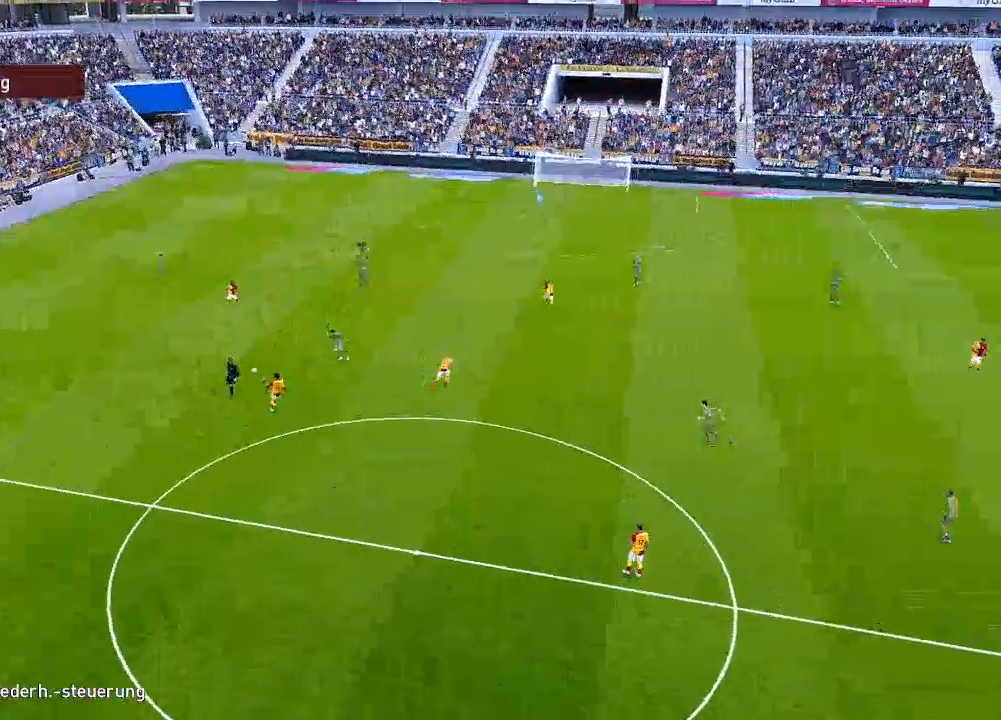
{"buttons": [], "left_stick": "center", "right_stick": "center", "events": [[200, "START", "down"], [333, "START", "up"]]}
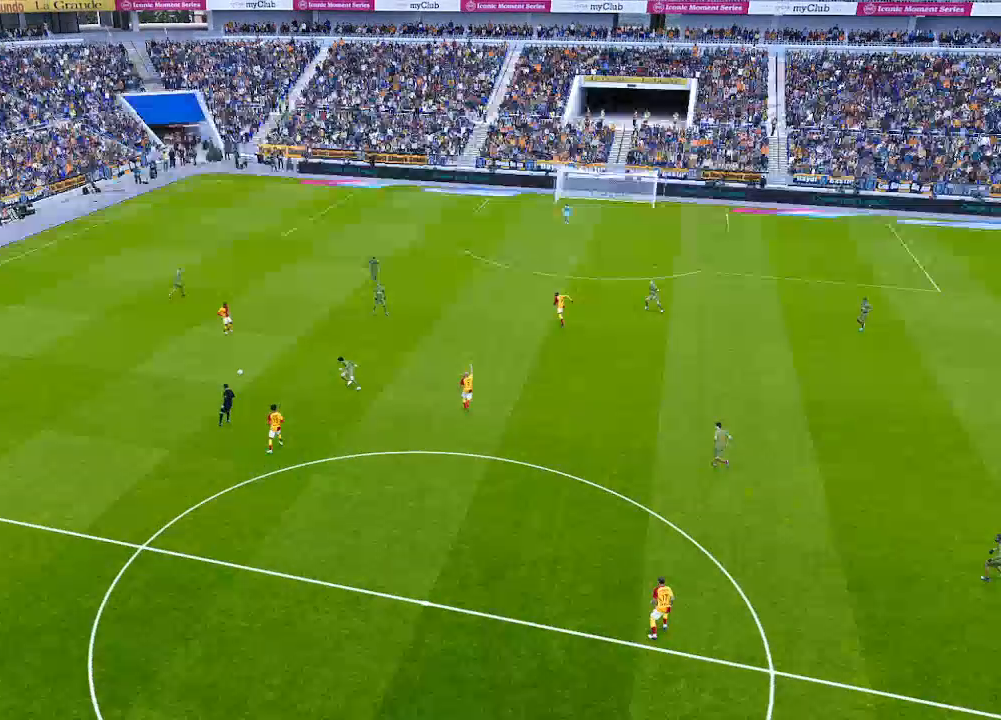
{"buttons": [], "left_stick": "center", "right_stick": "center", "events": []}
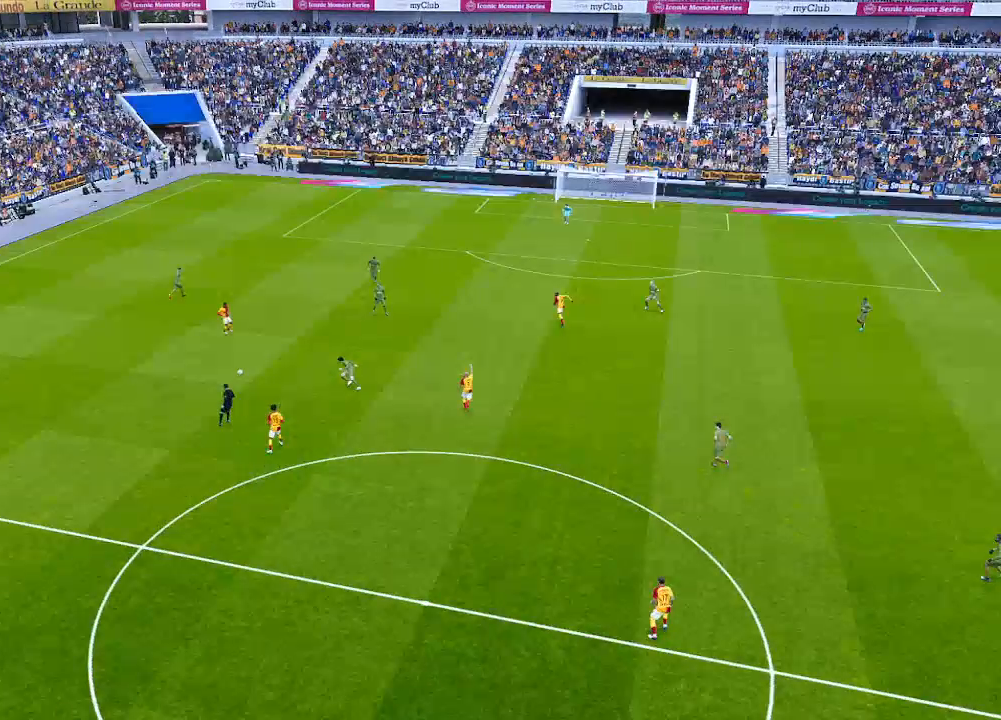
{"buttons": [], "left_stick": "center", "right_stick": "center", "events": []}
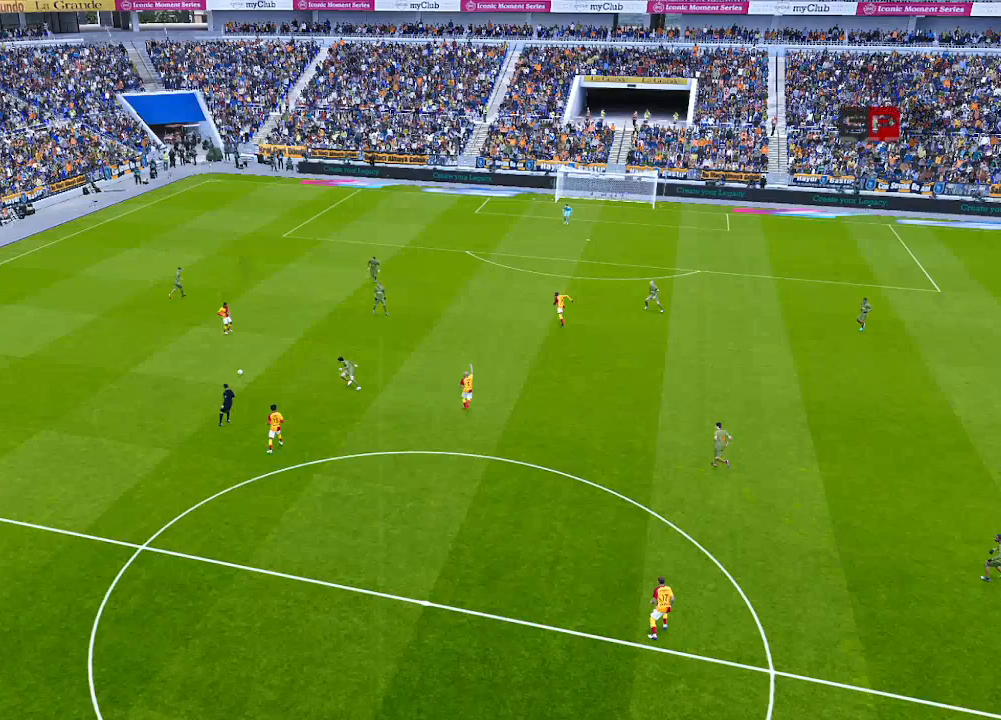
{"buttons": [], "left_stick": "center", "right_stick": "center", "events": []}
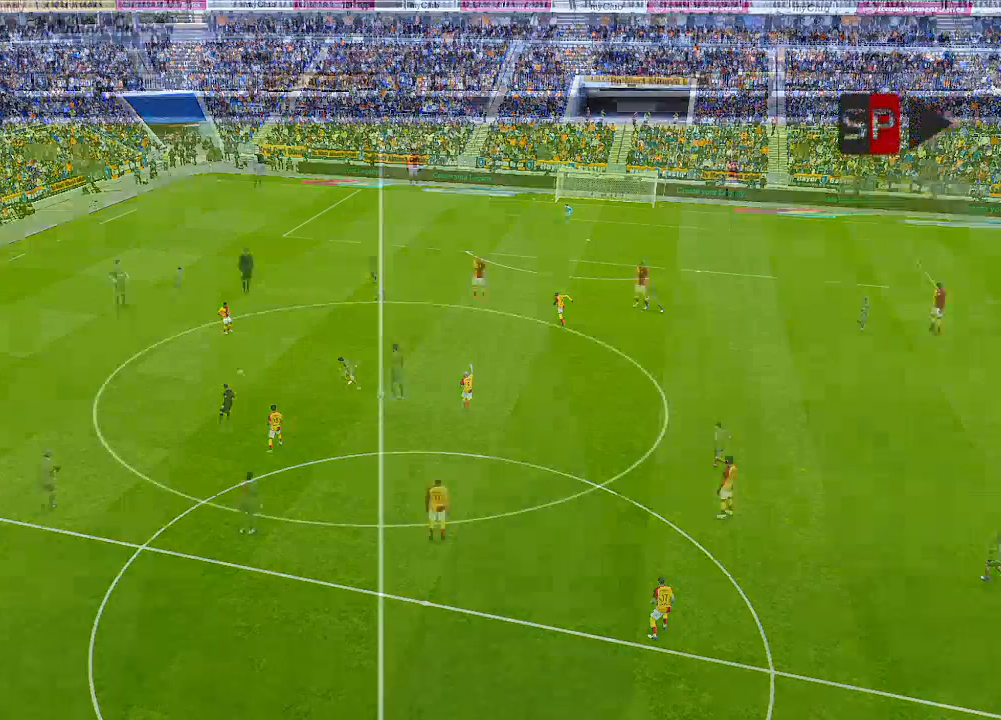
{"buttons": [], "left_stick": "center", "right_stick": "center", "events": []}
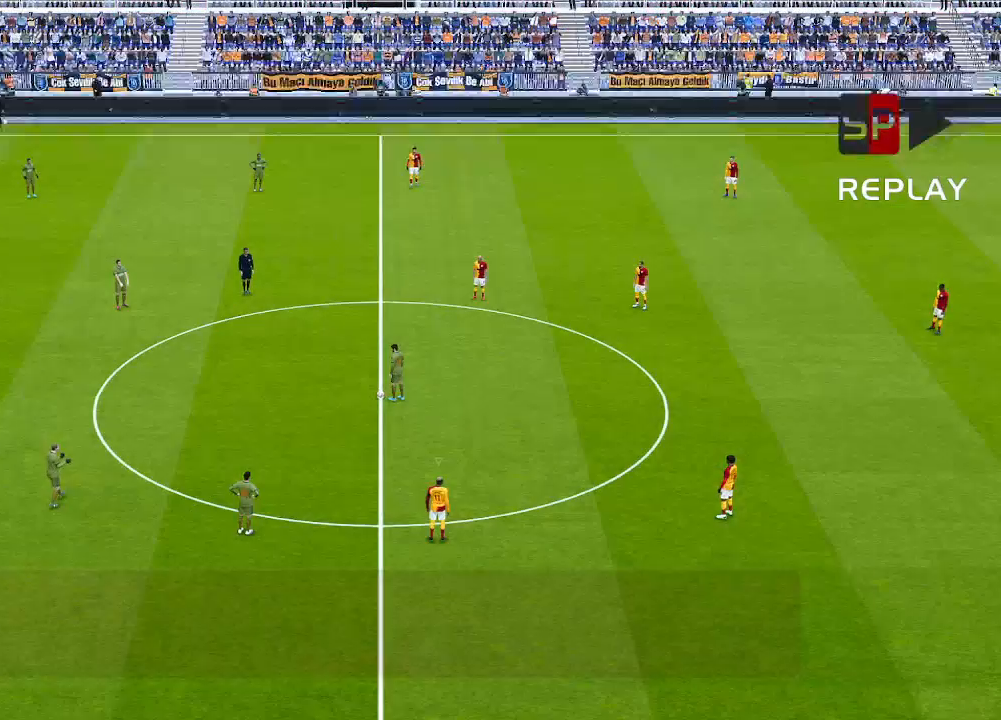
{"buttons": ["DPAD_LEFT"], "left_stick": "center", "right_stick": "center", "events": [[500, "DPAD_LEFT", "down"]]}
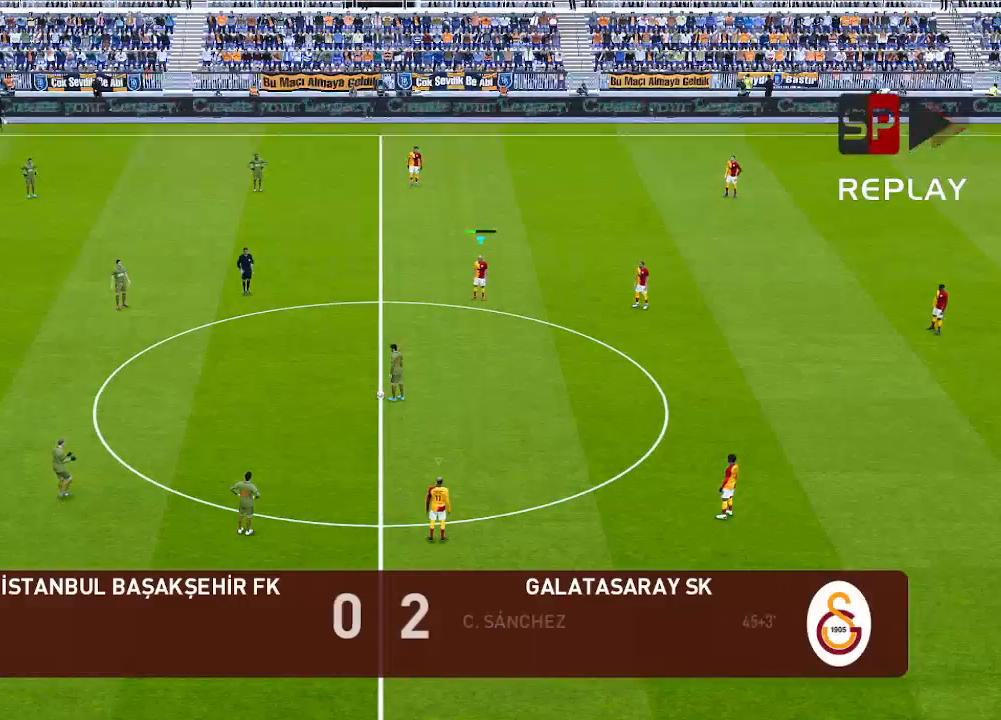
{"buttons": ["DPAD_LEFT"], "left_stick": "center", "right_stick": "center", "events": []}
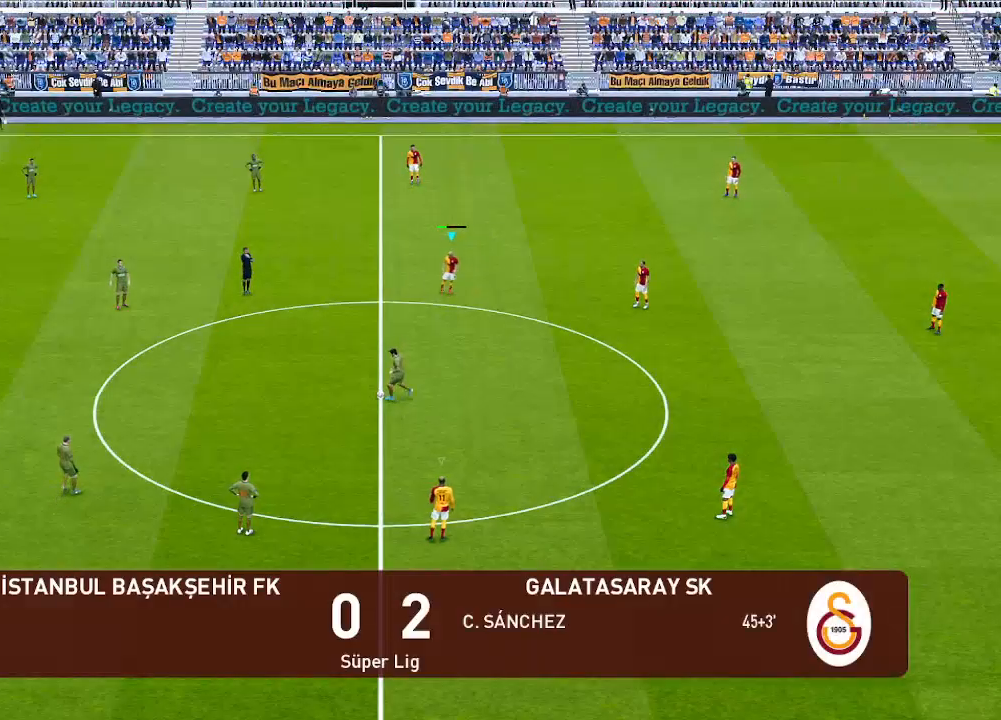
{"buttons": ["DPAD_DOWN", "DPAD_LEFT"], "left_stick": "center", "right_stick": "center", "events": [[233, "DPAD_DOWN", "down"]]}
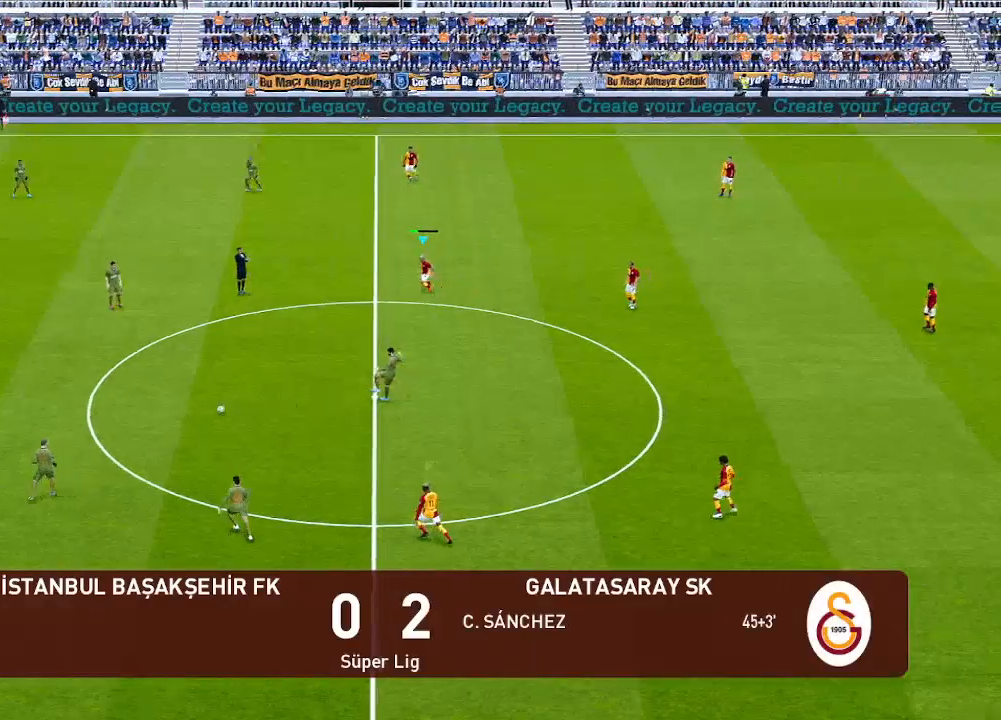
{"buttons": ["DPAD_DOWN", "DPAD_LEFT"], "left_stick": "center", "right_stick": "center", "events": []}
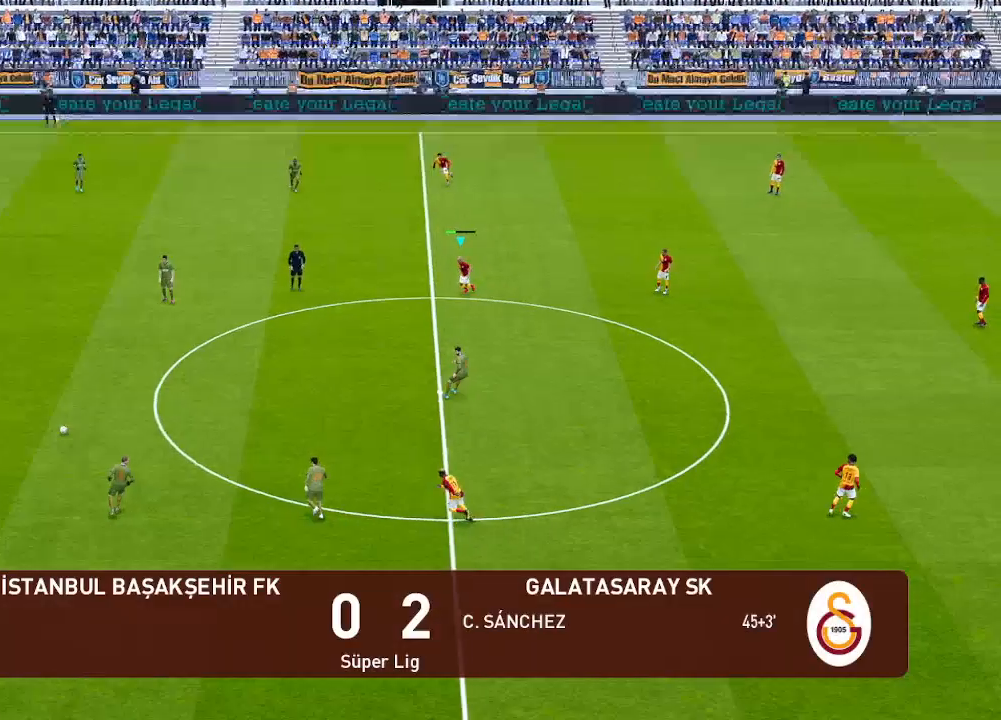
{"buttons": ["L1", "DPAD_UP", "DPAD_LEFT"], "left_stick": "center", "right_stick": "center", "events": [[233, "DPAD_DOWN", "up"], [400, "DPAD_UP", "down"], [500, "L1", "down"]]}
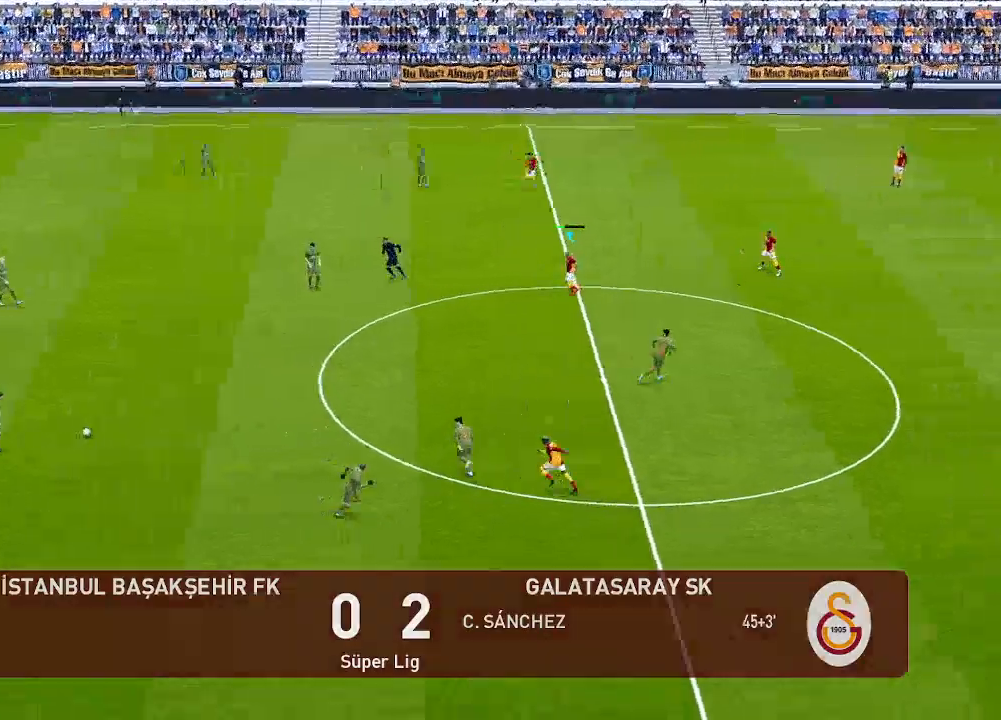
{"buttons": ["DPAD_UP", "DPAD_LEFT"], "left_stick": "center", "right_stick": "center", "events": [[100, "L1", "up"]]}
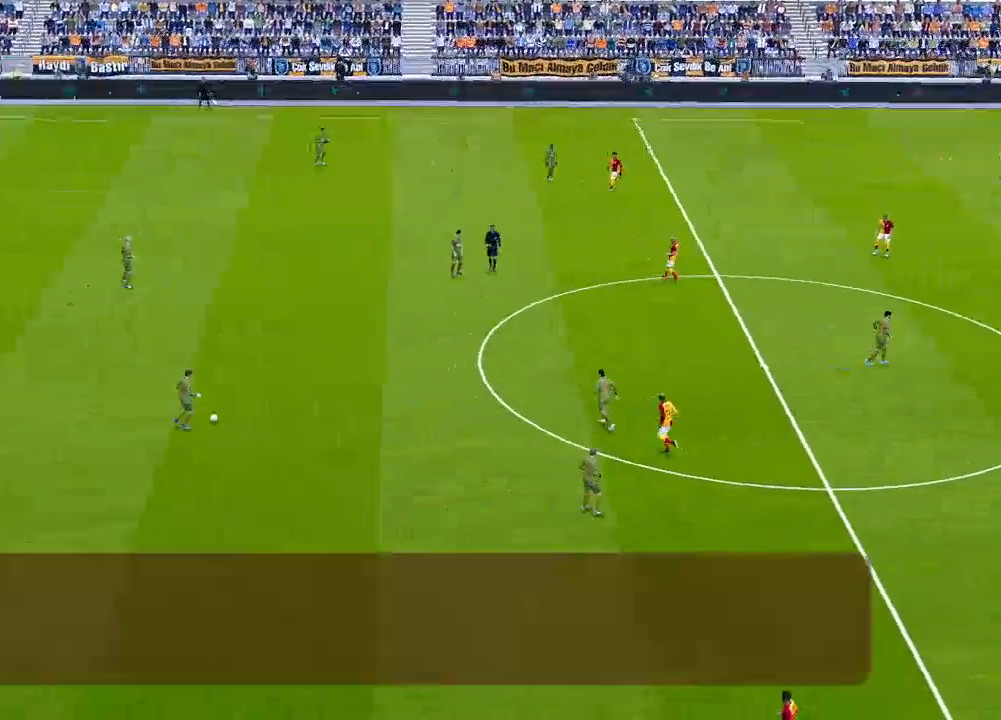
{"buttons": [], "left_stick": "center", "right_stick": "center", "events": [[33, "R1", "down"], [133, "DPAD_LEFT", "up"], [133, "R1", "up"], [233, "DPAD_UP", "up"]]}